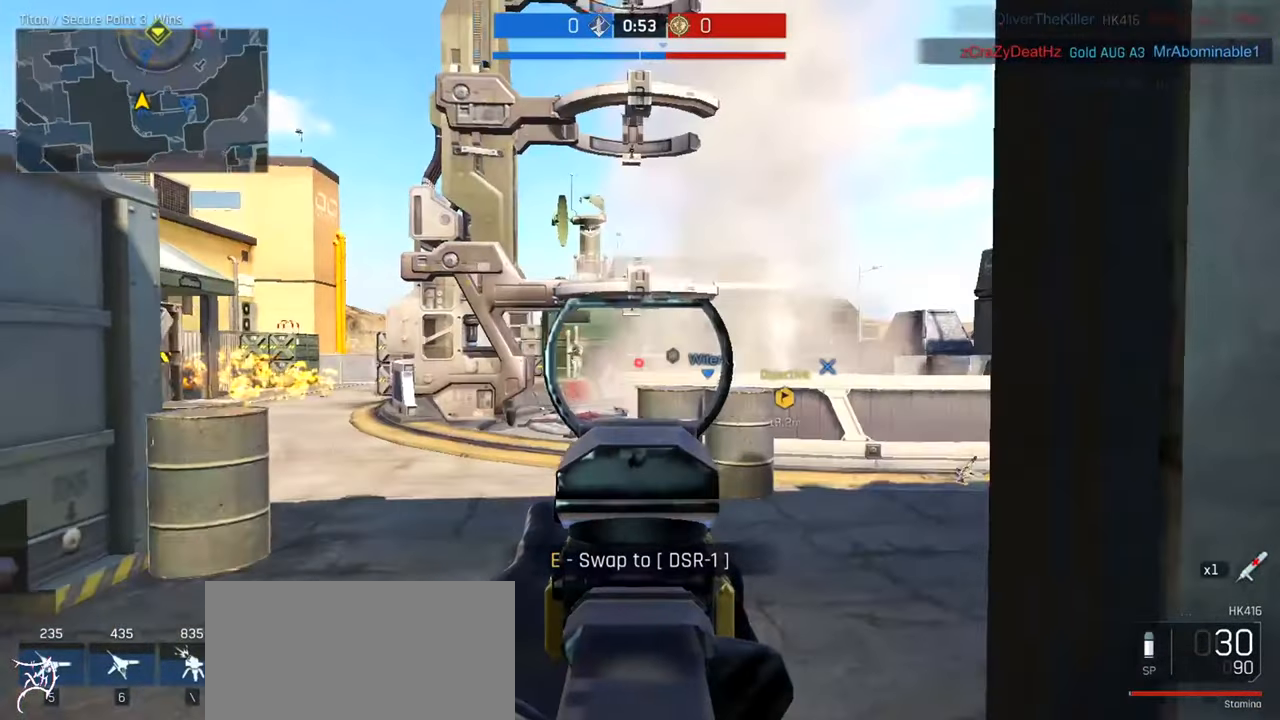
Gameplay with keyboard and mouse; each line is a JSON object with the keys and mouse buttons held at the frame after it. "events" lists presses ("down") and releases ("up") of "a", "ctrl", "d", "e", "f", "q", "r", "s", "shift", "space", "tab", "w", "mouse_left", "mouse_wheel", "mouse_right", "mouse_mb4" and "mouse_mb5" between this image and that frame as [ms after this image, input, new state], when the widget could be followed in between. "mouse_left", "mouse_wheel", "mouse_right", "mouse_mb4", "mouse_mb5" = the "left", "wheel", "right", "mb4", "mb5" buttons of the "mouse" list. No other keys are recorded. "wheel" means that the mouse wheel is clicked or scrolled. Not read: mouse_move.
{"keys": ["d"], "mouse": ["right"], "events": [[134, "mouse_left", "down"], [434, "d", "down"], [434, "mouse_left", "up"], [467, "a", "up"]]}
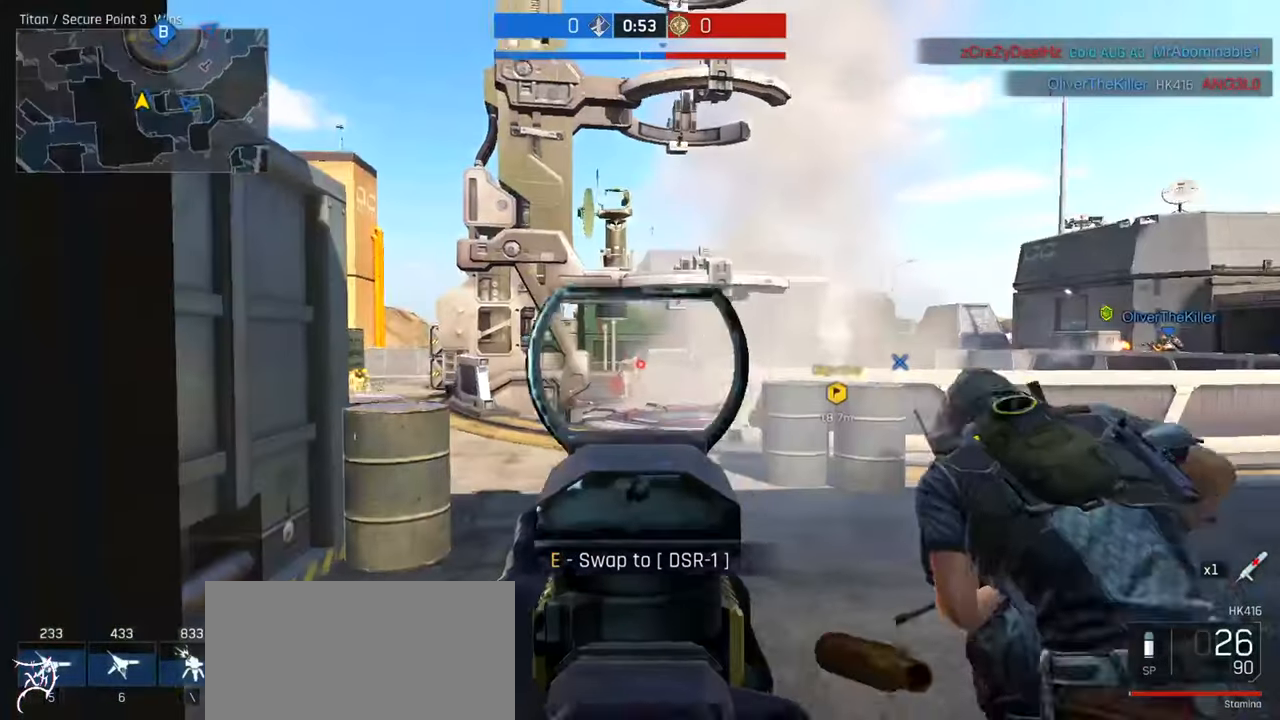
{"keys": ["a"], "mouse": ["left", "right"], "events": [[34, "mouse_left", "down"], [500, "a", "down"], [500, "d", "up"]]}
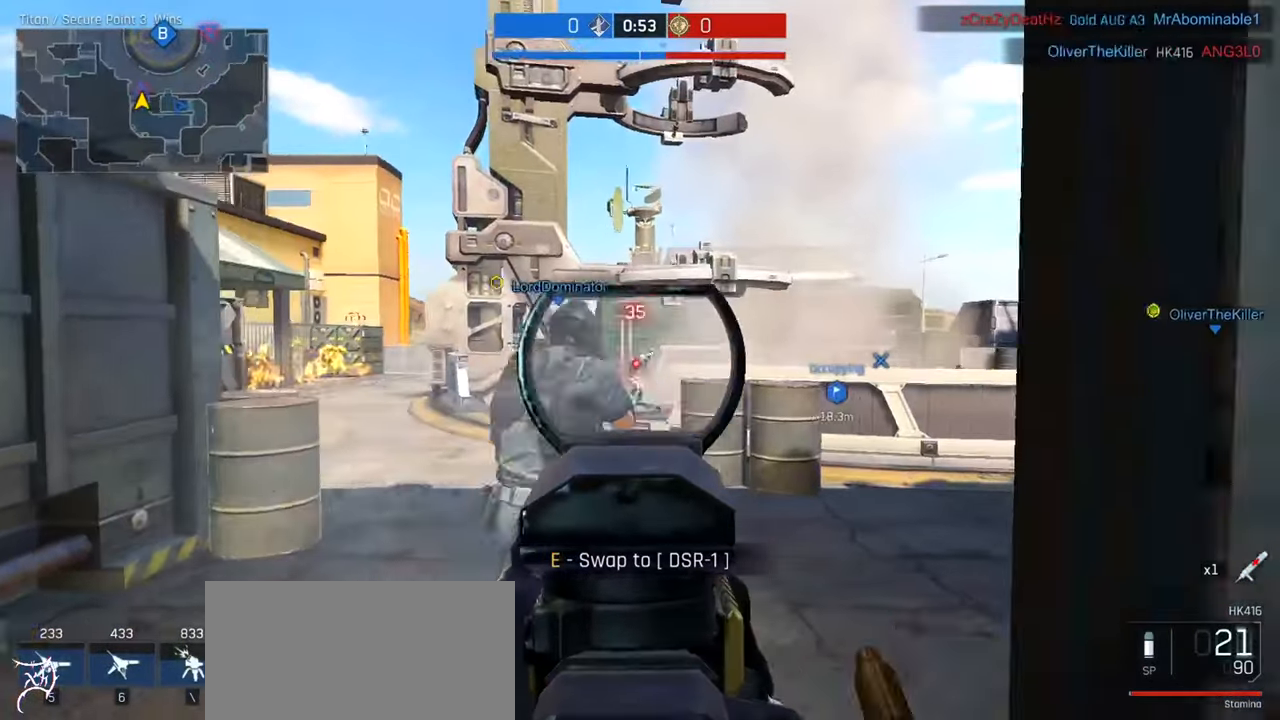
{"keys": ["a", "d"], "mouse": ["left", "right"], "events": [[267, "a", "up"], [267, "d", "down"], [500, "a", "down"]]}
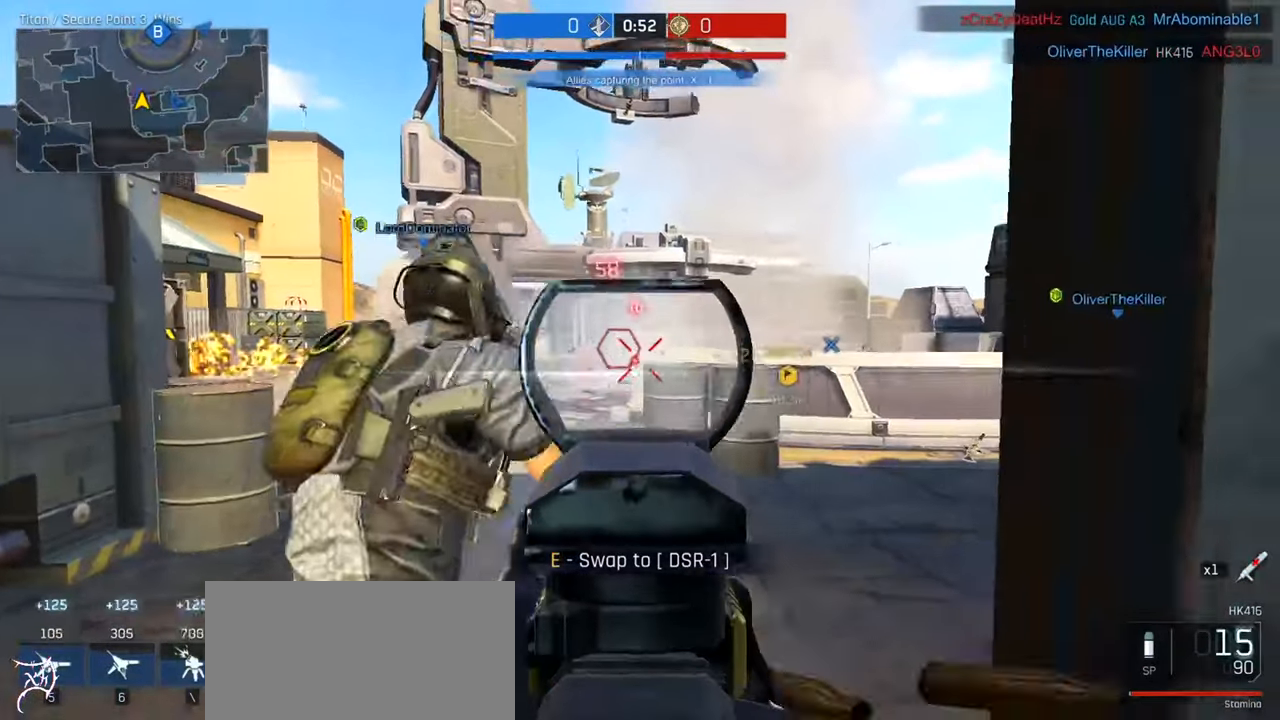
{"keys": ["a", "ctrl", "w"], "mouse": [], "events": [[34, "d", "up"], [334, "mouse_left", "up"], [334, "w", "down"], [367, "mouse_right", "up"], [400, "ctrl", "down"]]}
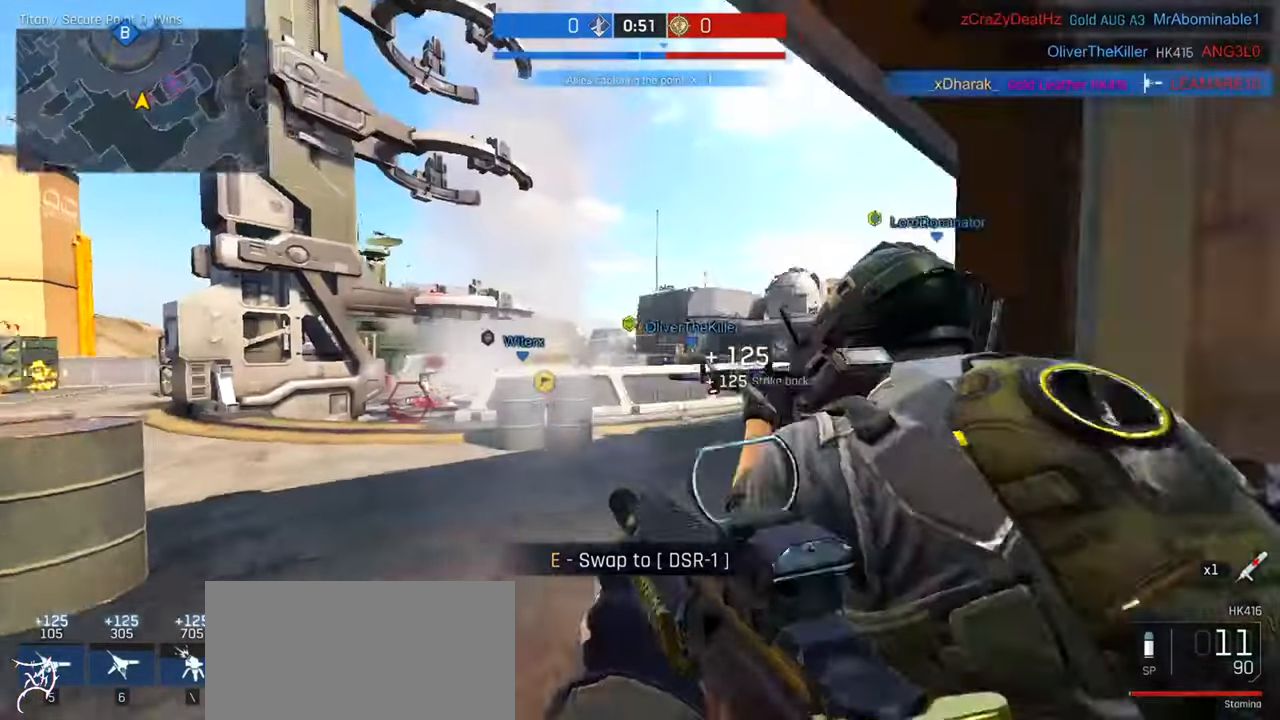
{"keys": ["ctrl", "d", "w"], "mouse": [], "events": [[34, "a", "up"], [67, "d", "down"], [200, "d", "up"], [333, "d", "down"]]}
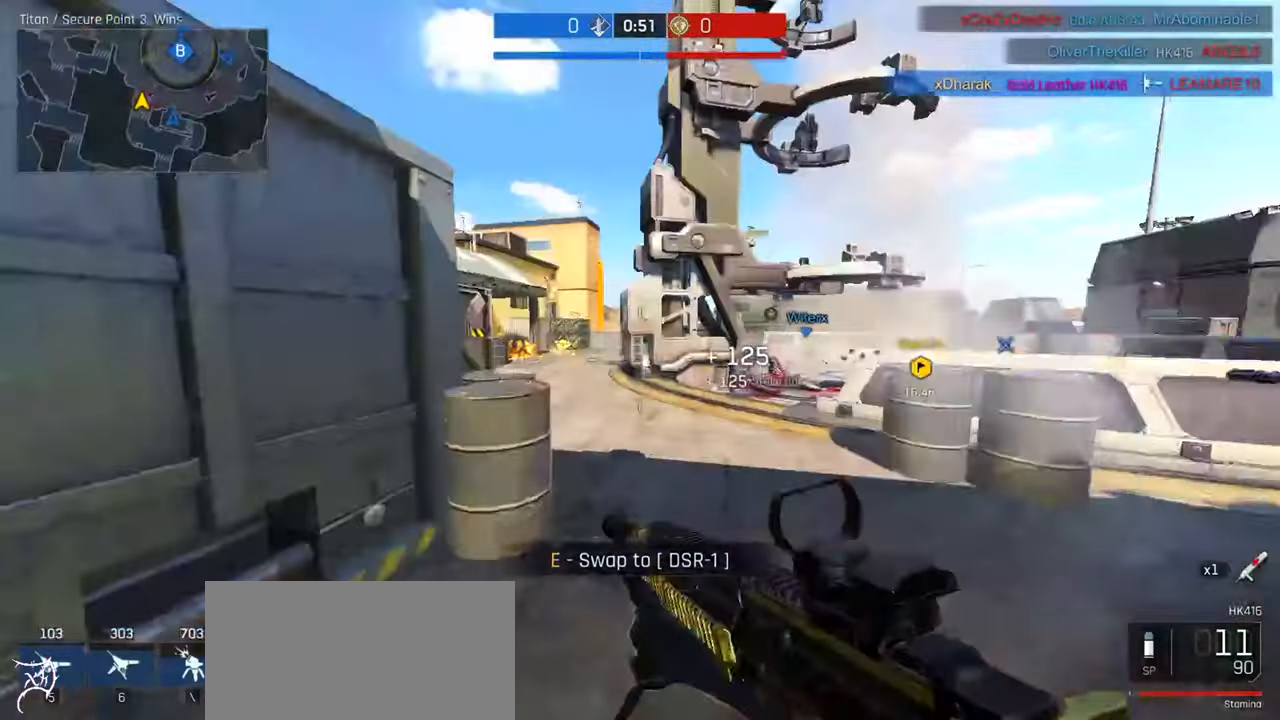
{"keys": ["ctrl", "w"], "mouse": [], "events": [[466, "d", "up"]]}
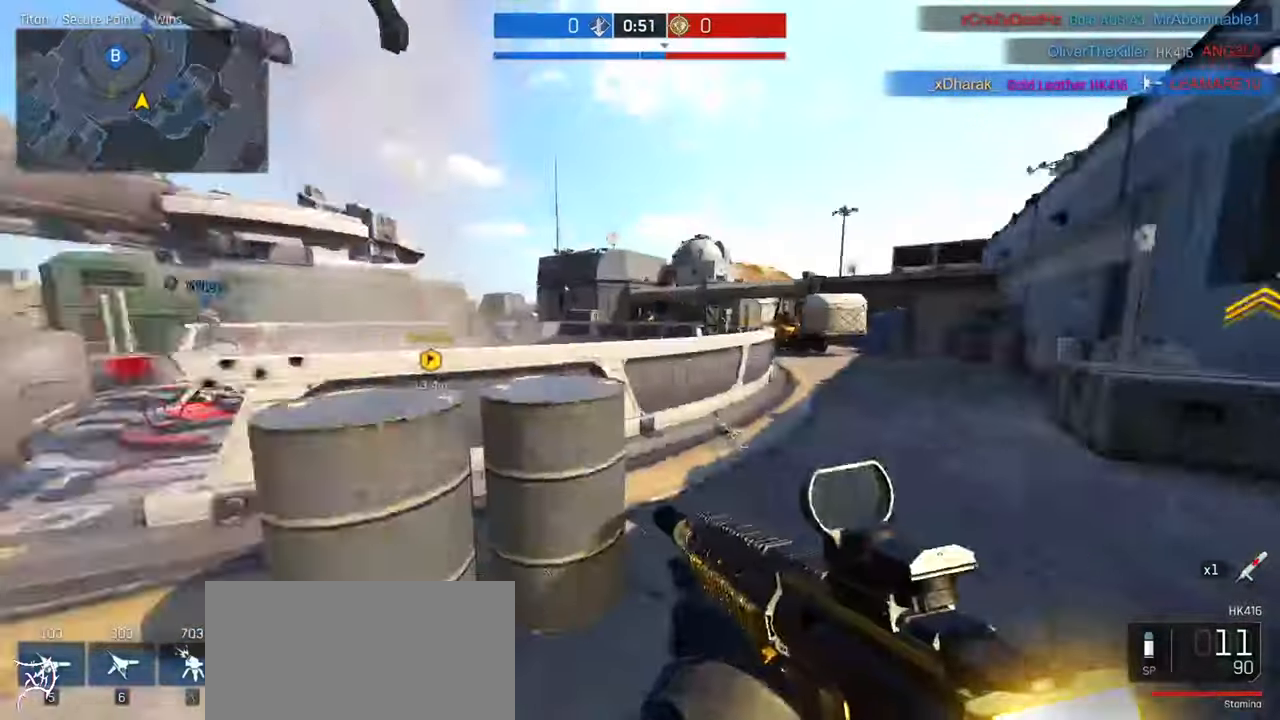
{"keys": ["w"], "mouse": [], "events": [[66, "r", "down"], [133, "ctrl", "up"], [166, "r", "up"]]}
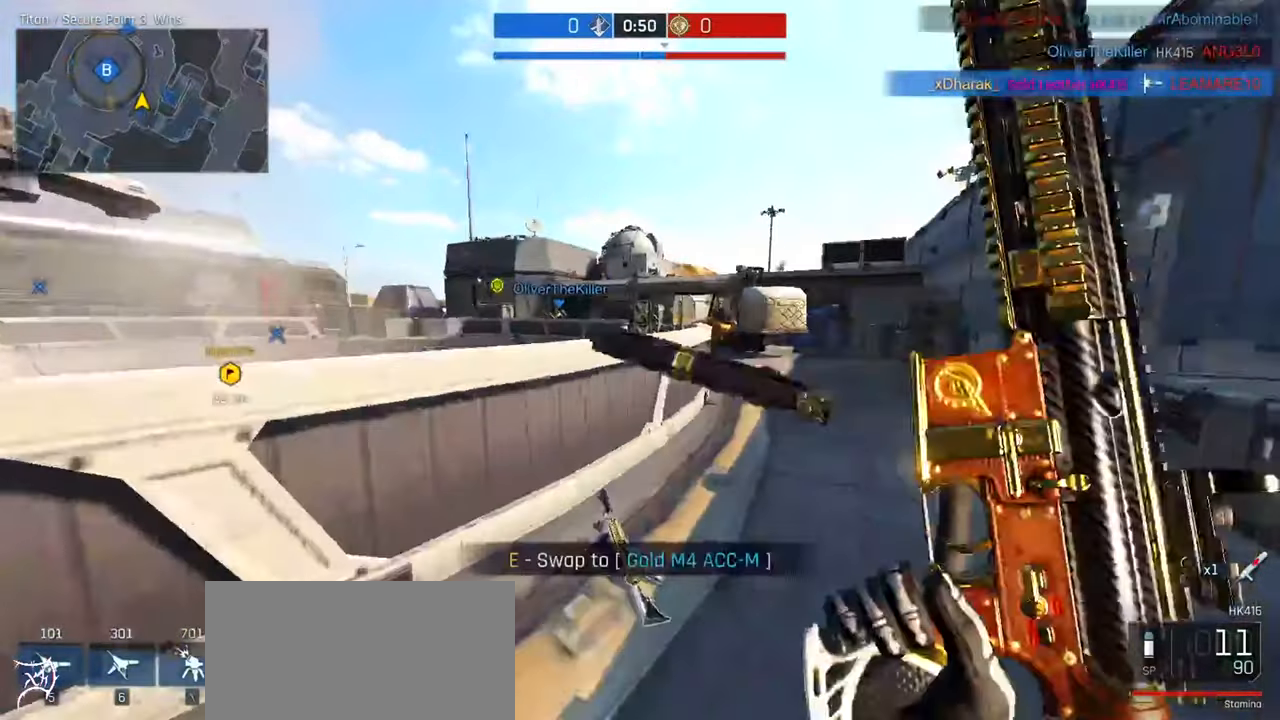
{"keys": ["a"], "mouse": [], "events": [[100, "d", "down"], [100, "w", "up"], [233, "a", "down"], [233, "d", "up"]]}
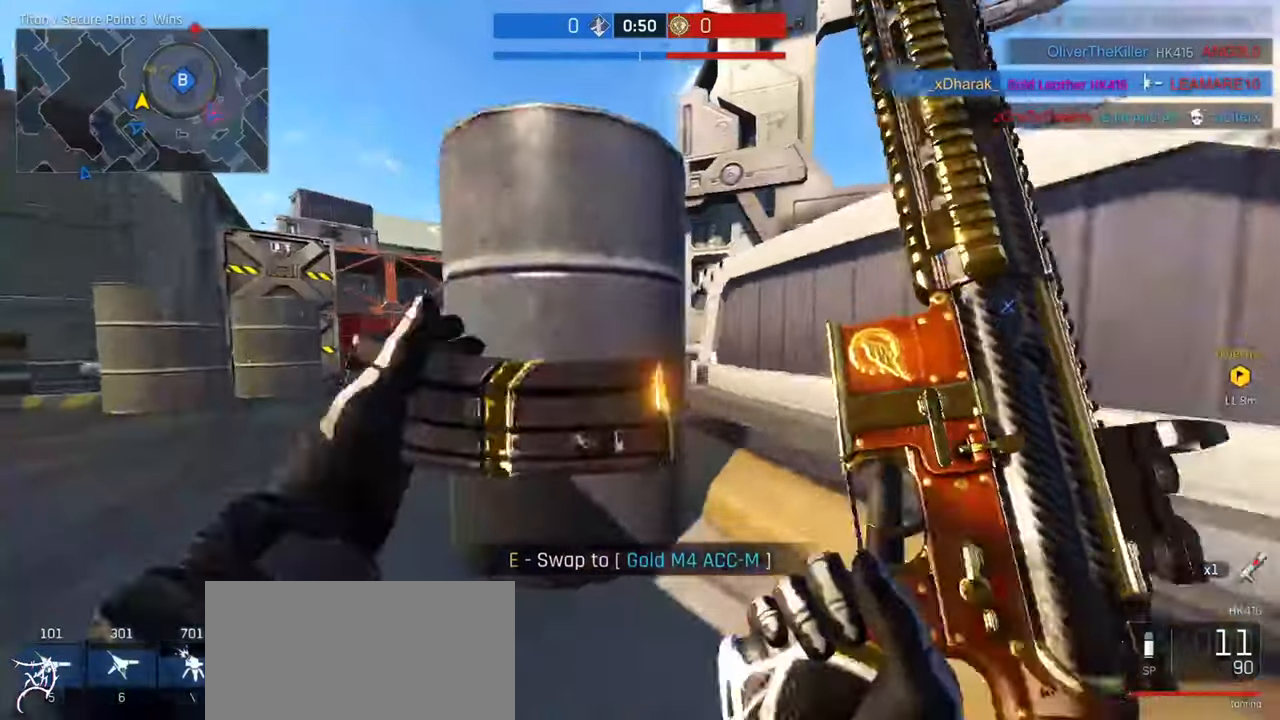
{"keys": ["a"], "mouse": [], "events": [[233, "space", "down"], [400, "space", "up"]]}
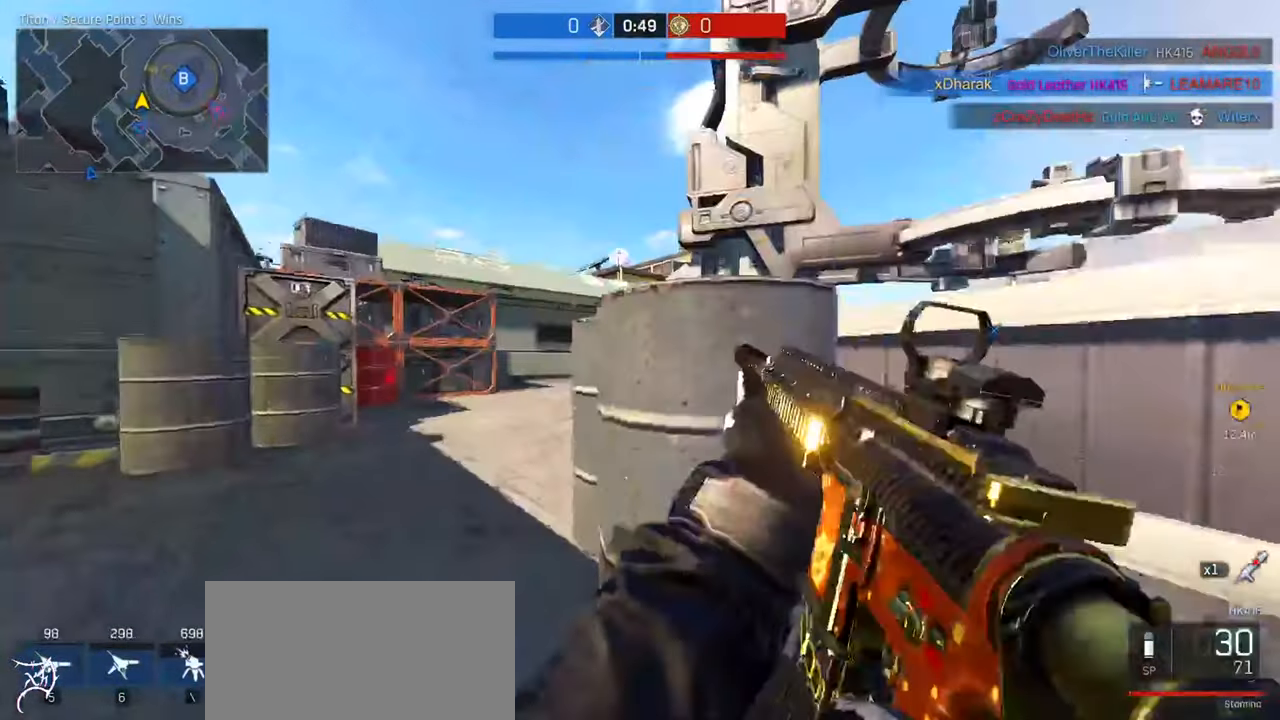
{"keys": ["a"], "mouse": ["right"], "events": [[300, "mouse_right", "down"]]}
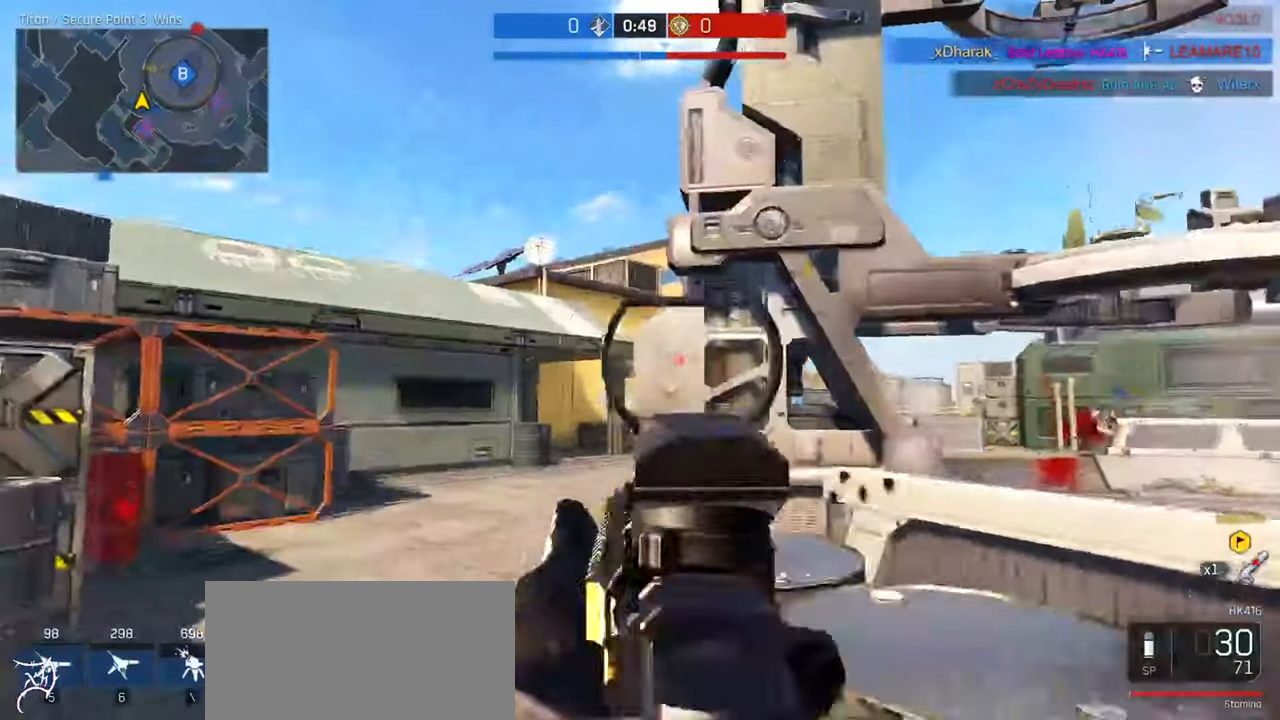
{"keys": ["d", "w"], "mouse": [], "events": [[333, "a", "up"], [333, "d", "down"], [400, "mouse_right", "up"], [466, "w", "down"]]}
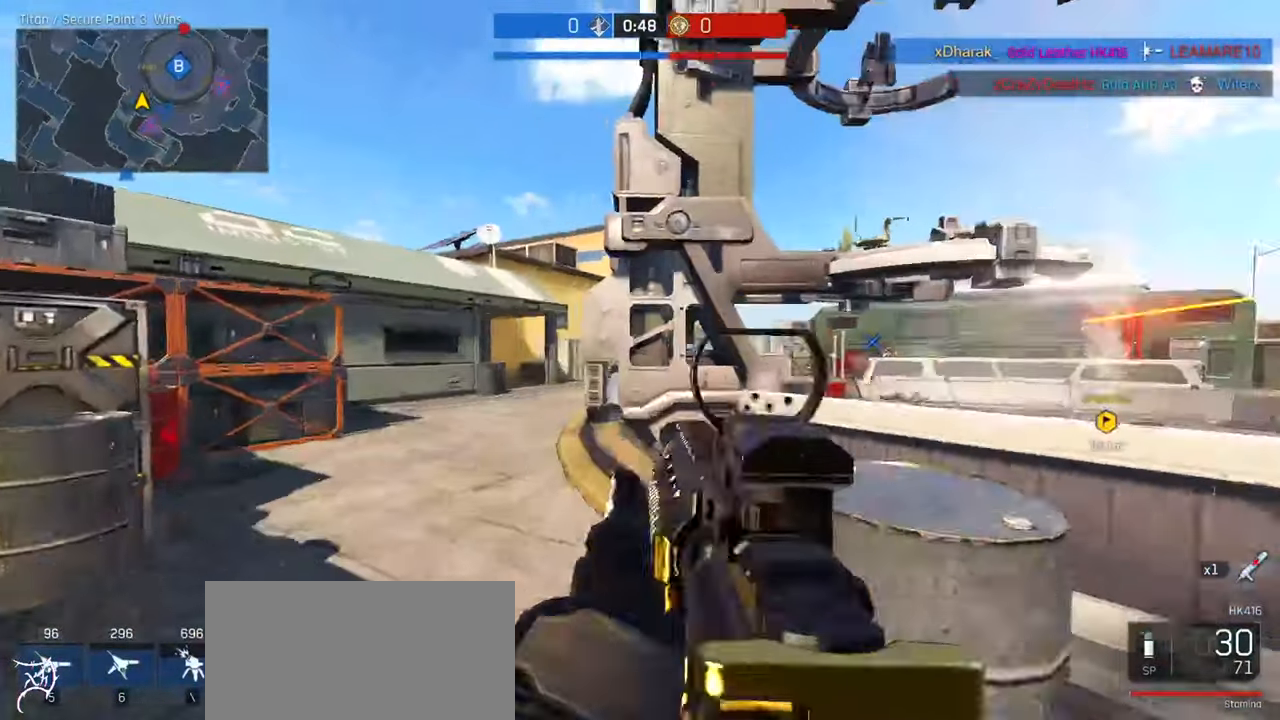
{"keys": ["s"], "mouse": [], "events": [[33, "w", "up"], [200, "s", "down"], [300, "d", "up"]]}
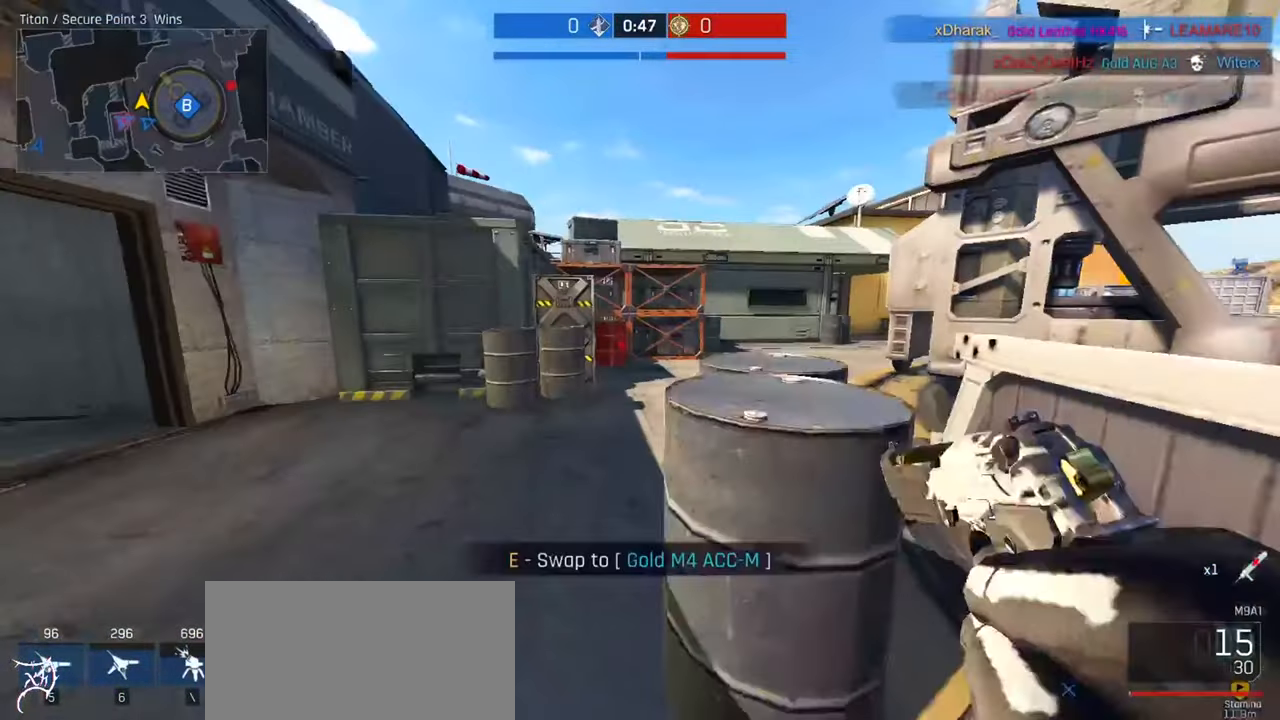
{"keys": ["s"], "mouse": [], "events": []}
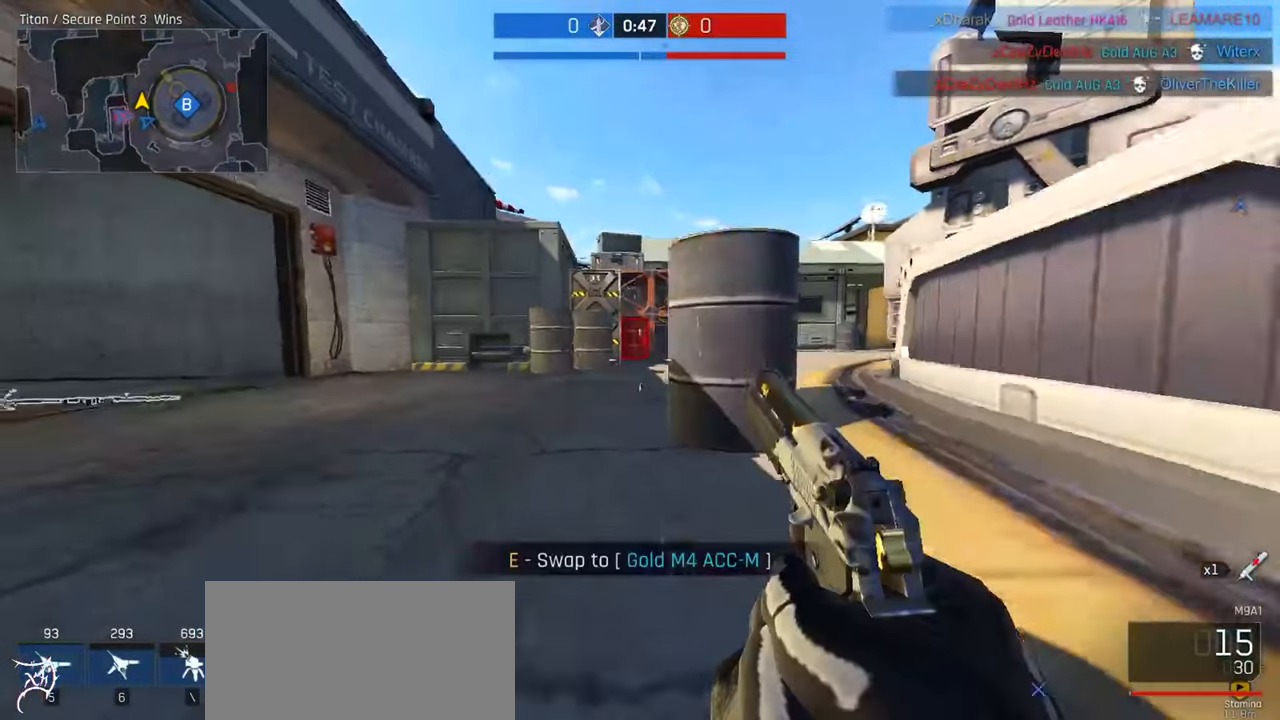
{"keys": [], "mouse": ["right"], "events": [[66, "s", "up"], [133, "mouse_right", "down"], [400, "mouse_left", "down"], [500, "mouse_left", "up"]]}
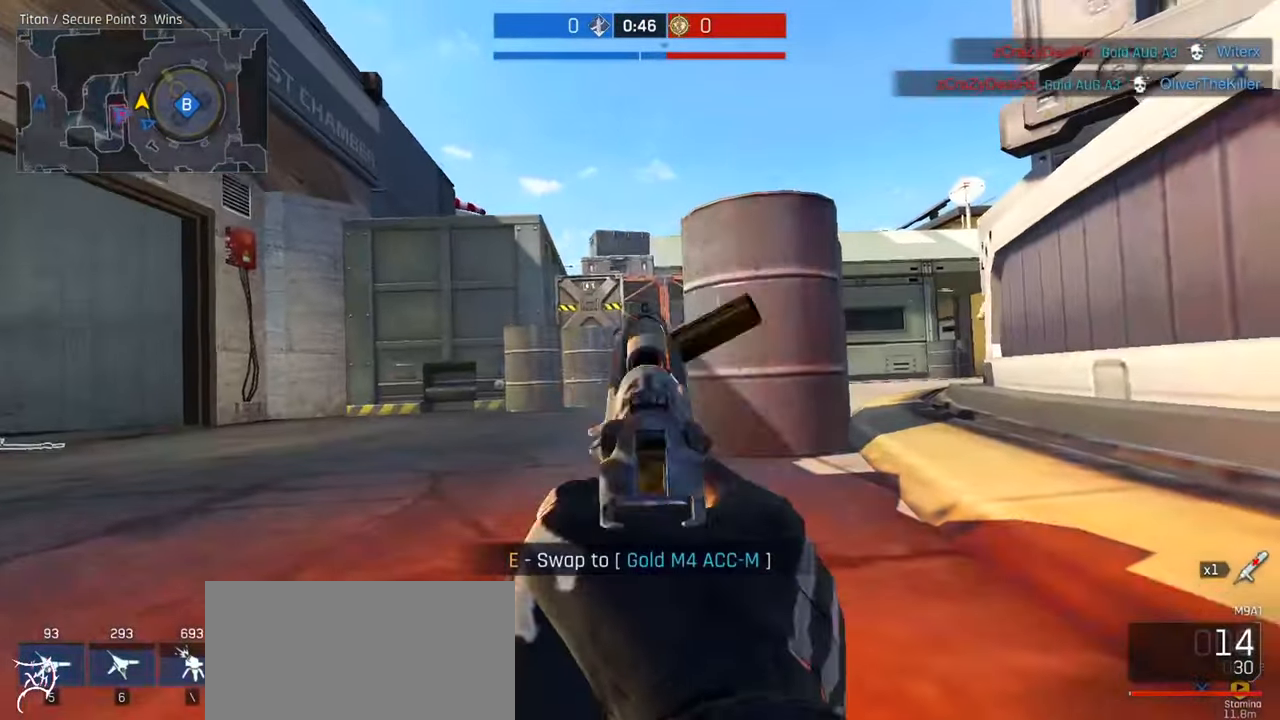
{"keys": [], "mouse": ["right"], "events": [[66, "mouse_left", "down"], [133, "mouse_left", "up"], [233, "mouse_left", "down"], [300, "mouse_left", "up"], [367, "mouse_left", "down"], [433, "mouse_left", "up"]]}
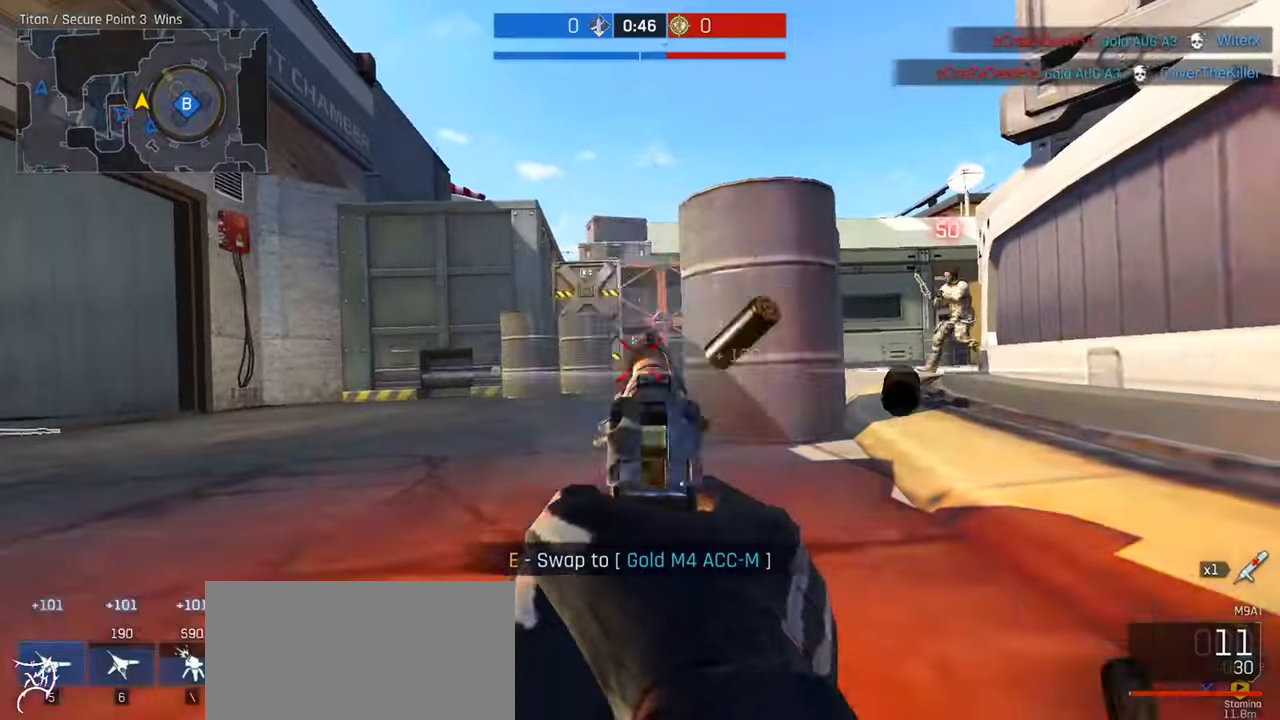
{"keys": ["a", "ctrl", "space", "w"], "mouse": [], "events": [[33, "mouse_left", "down"], [67, "mouse_right", "up"], [100, "mouse_left", "up"], [133, "w", "down"], [200, "a", "down"], [200, "mouse_wheel", "down"], [267, "ctrl", "down"], [367, "space", "down"], [400, "mouse_wheel", "up"]]}
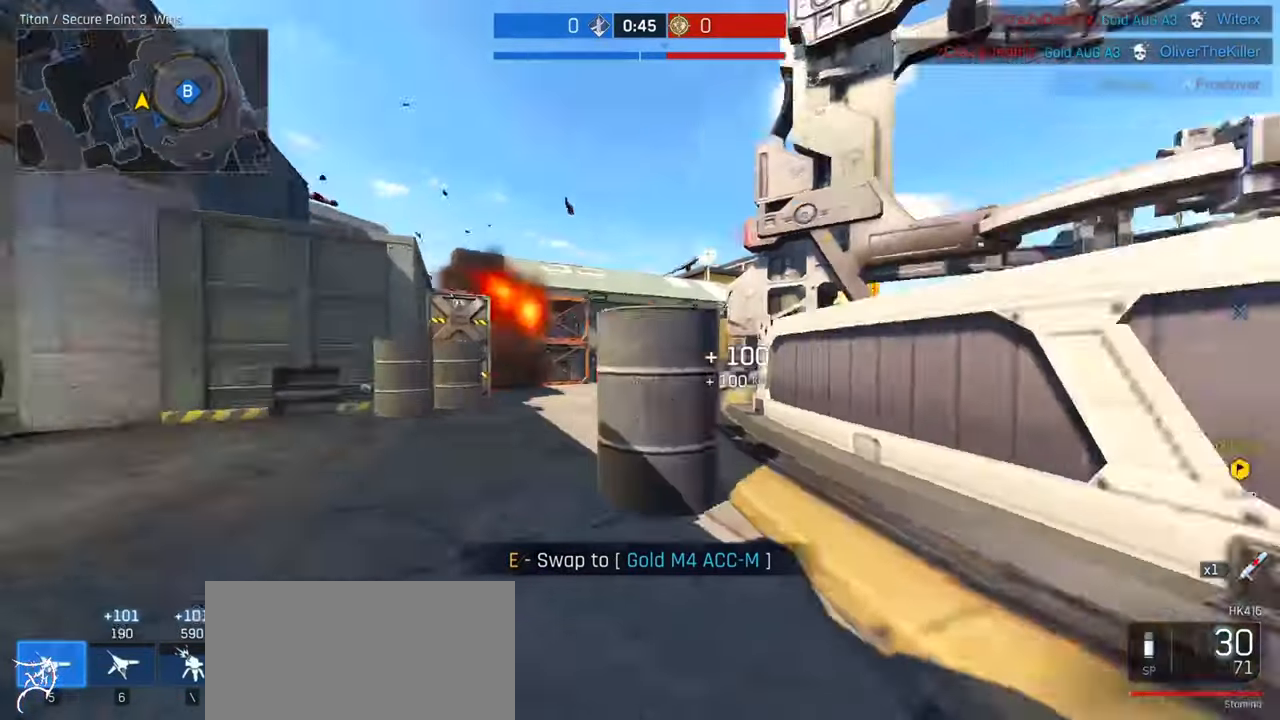
{"keys": ["a"], "mouse": ["right"], "events": [[33, "space", "up"], [300, "ctrl", "up"], [333, "mouse_right", "down"], [433, "w", "up"]]}
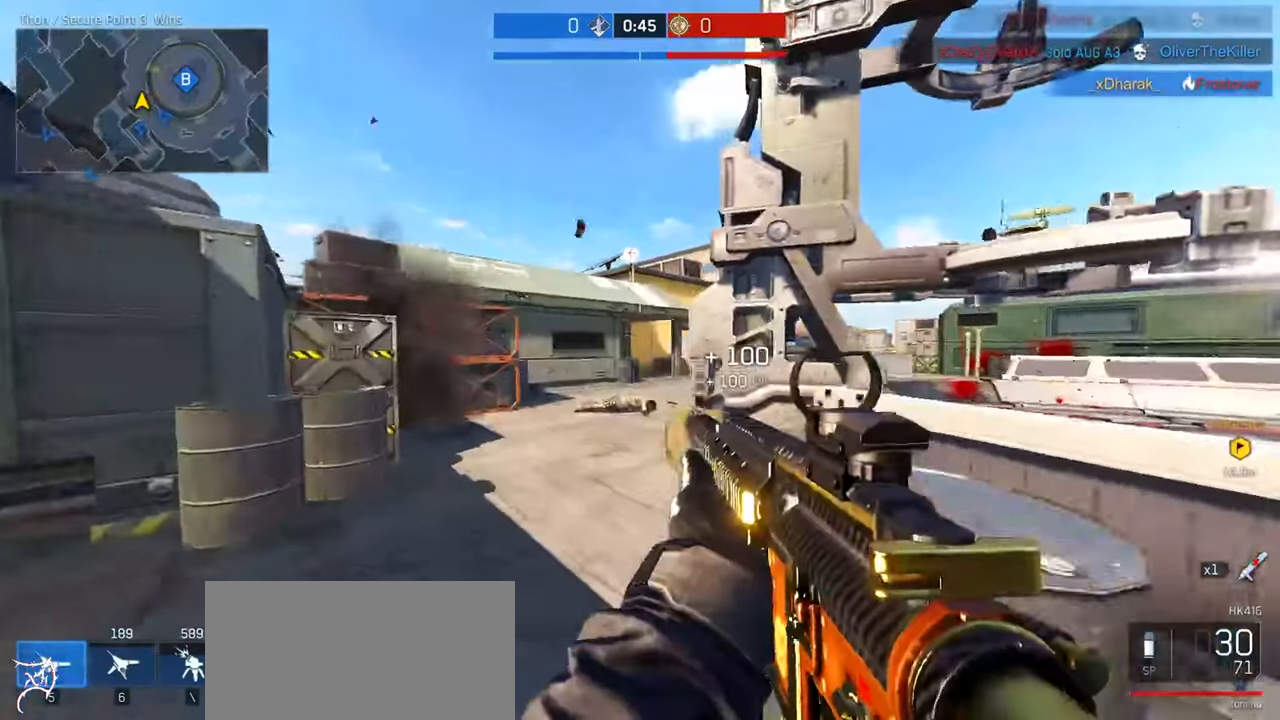
{"keys": ["ctrl", "d", "space", "w"], "mouse": [], "events": [[133, "a", "up"], [133, "d", "down"], [167, "mouse_right", "up"], [200, "w", "down"], [233, "ctrl", "down"], [433, "space", "down"]]}
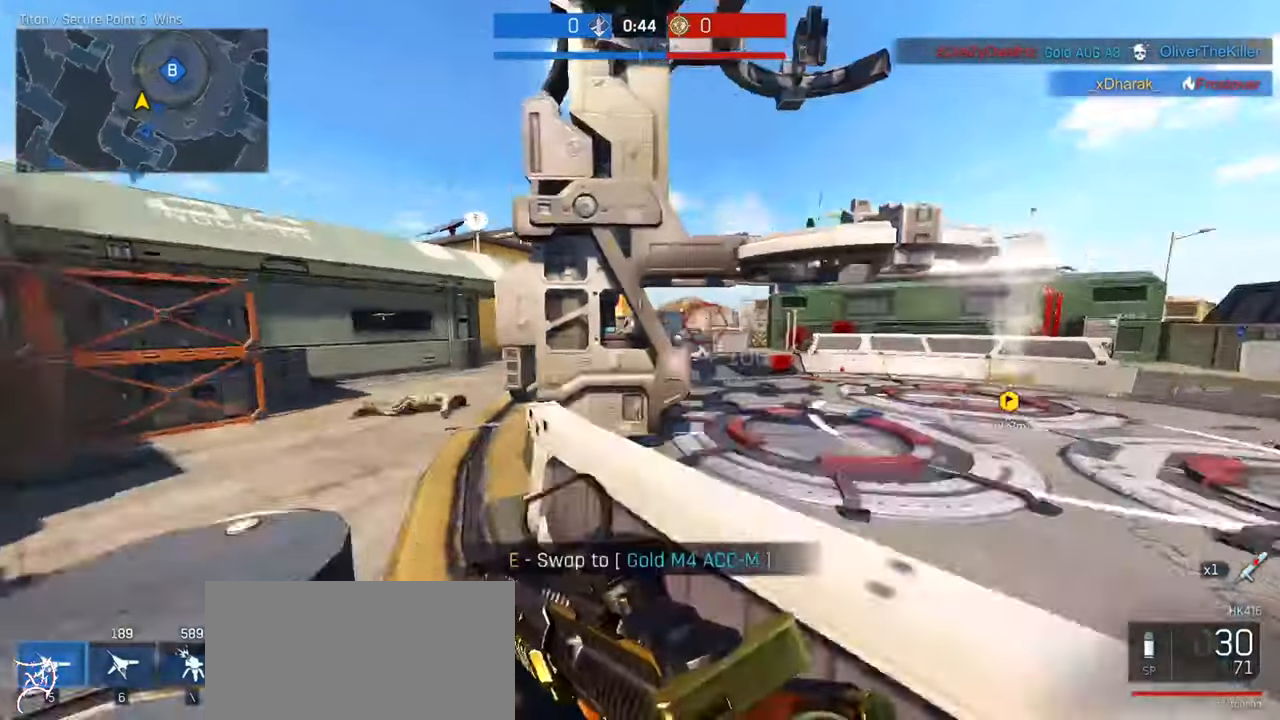
{"keys": ["ctrl", "w"], "mouse": [], "events": [[100, "space", "up"], [200, "d", "up"]]}
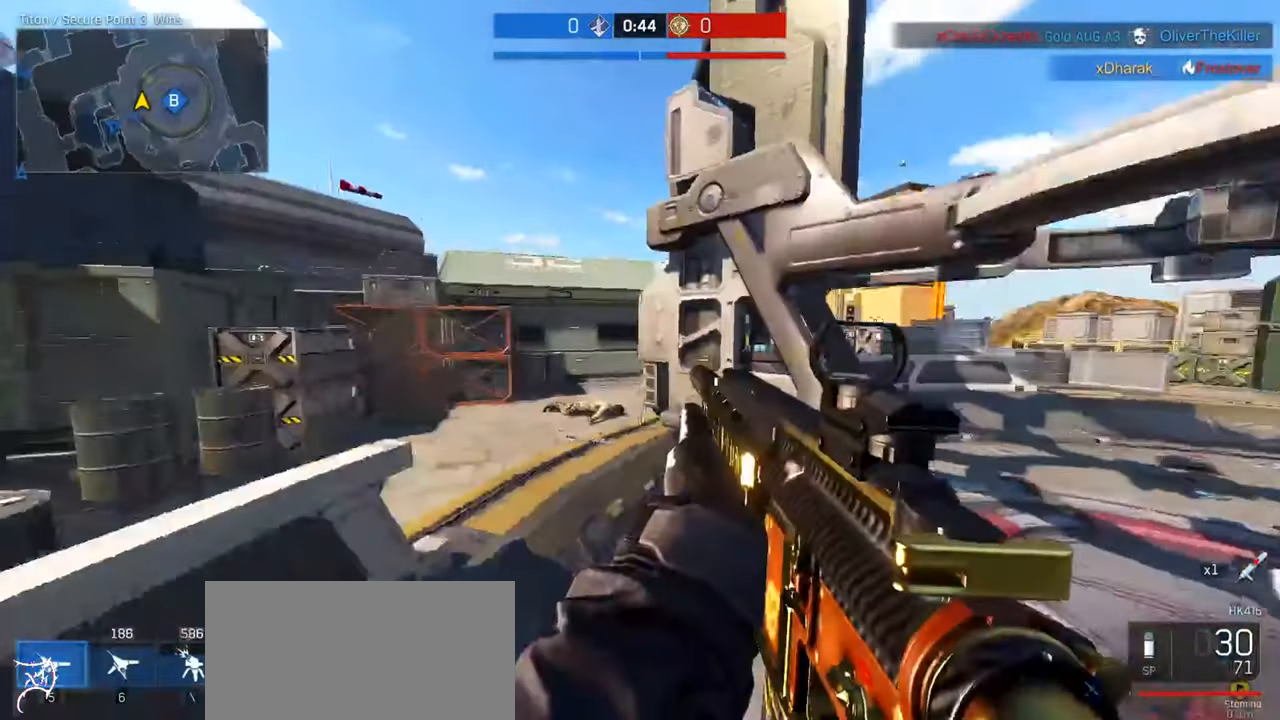
{"keys": ["w"], "mouse": ["right"], "events": [[433, "ctrl", "up"], [433, "mouse_right", "down"]]}
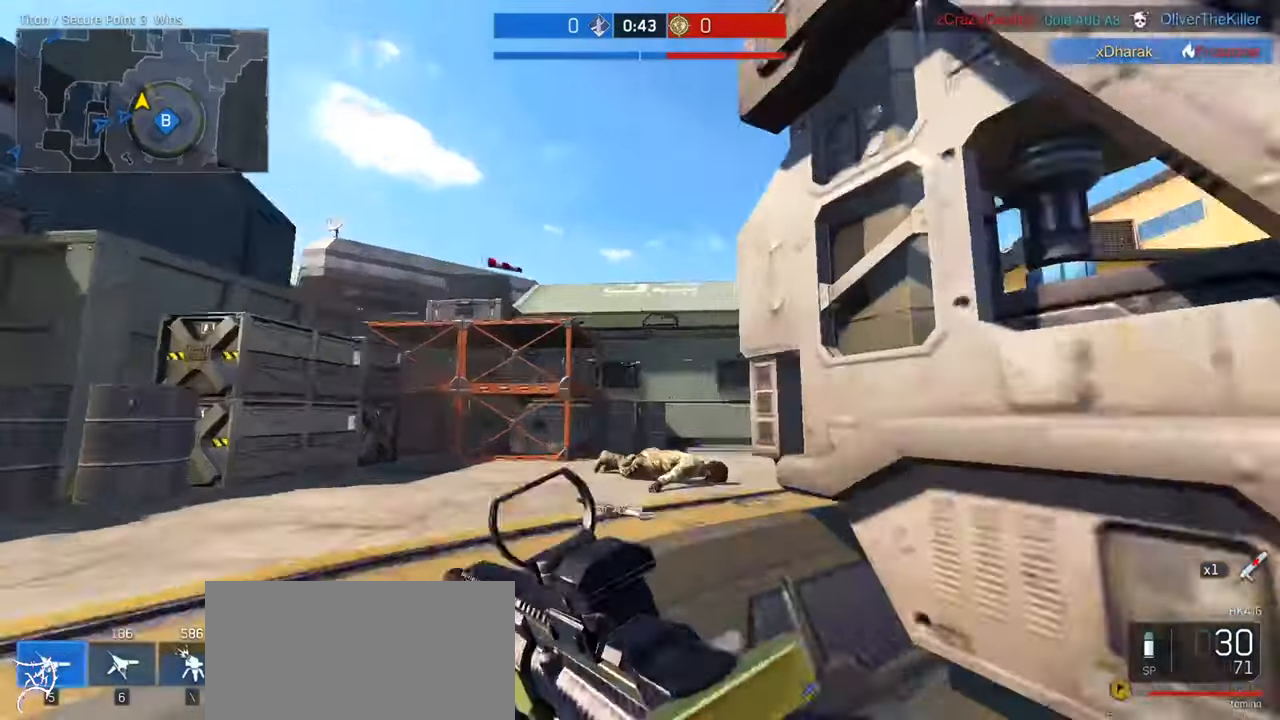
{"keys": ["w"], "mouse": ["left", "right"], "events": [[133, "mouse_left", "down"]]}
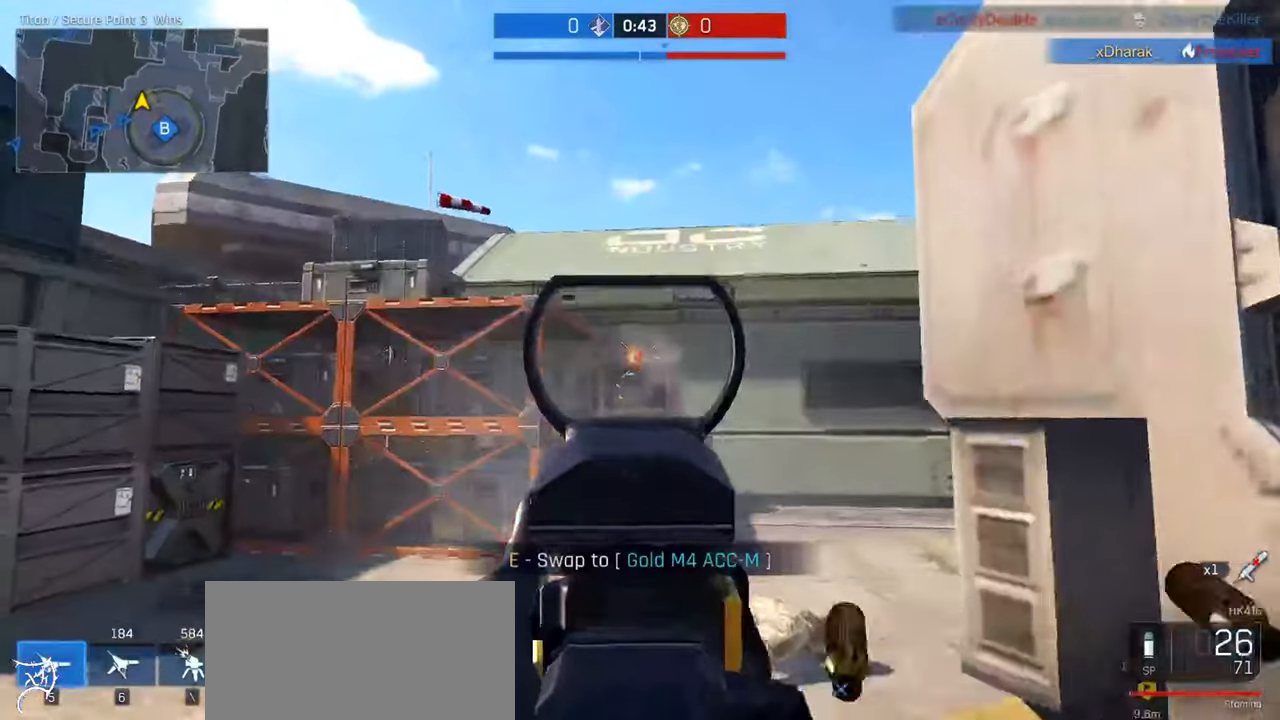
{"keys": [], "mouse": ["left", "right"], "events": [[267, "w", "up"]]}
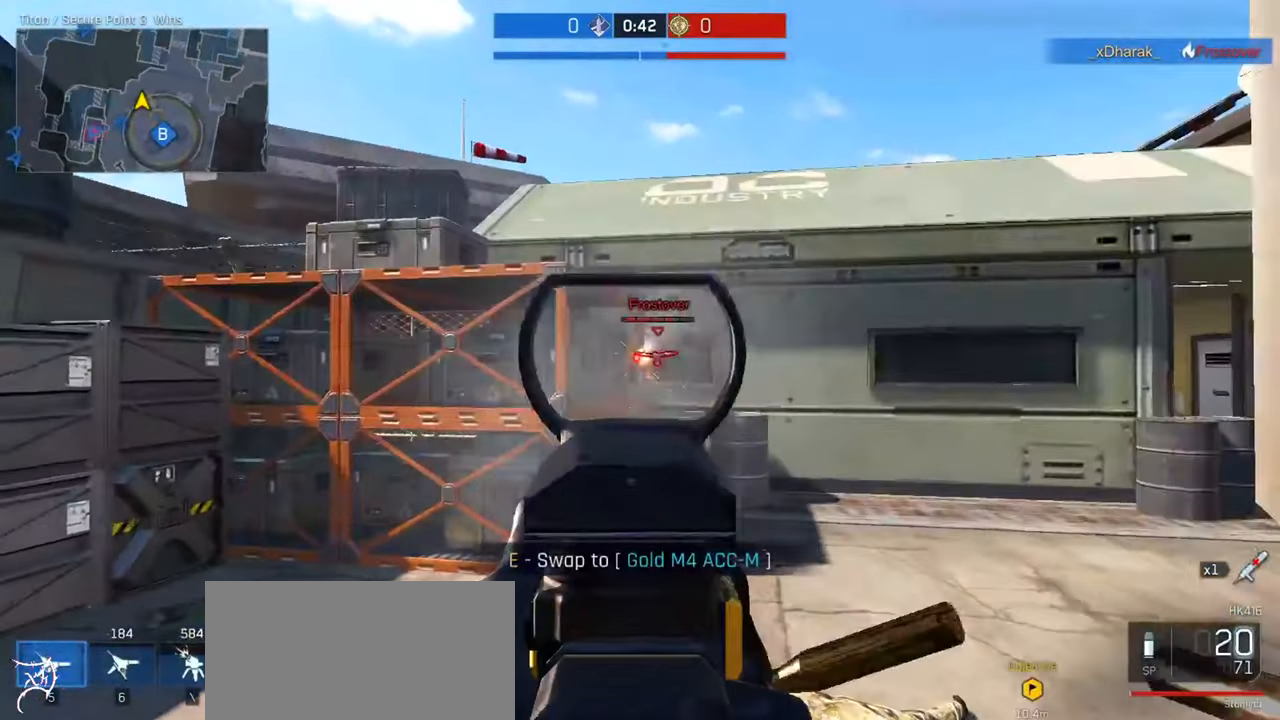
{"keys": ["a", "ctrl", "w"], "mouse": [], "events": [[367, "a", "down"], [367, "mouse_left", "up"], [367, "mouse_right", "up"], [367, "w", "down"], [400, "ctrl", "down"]]}
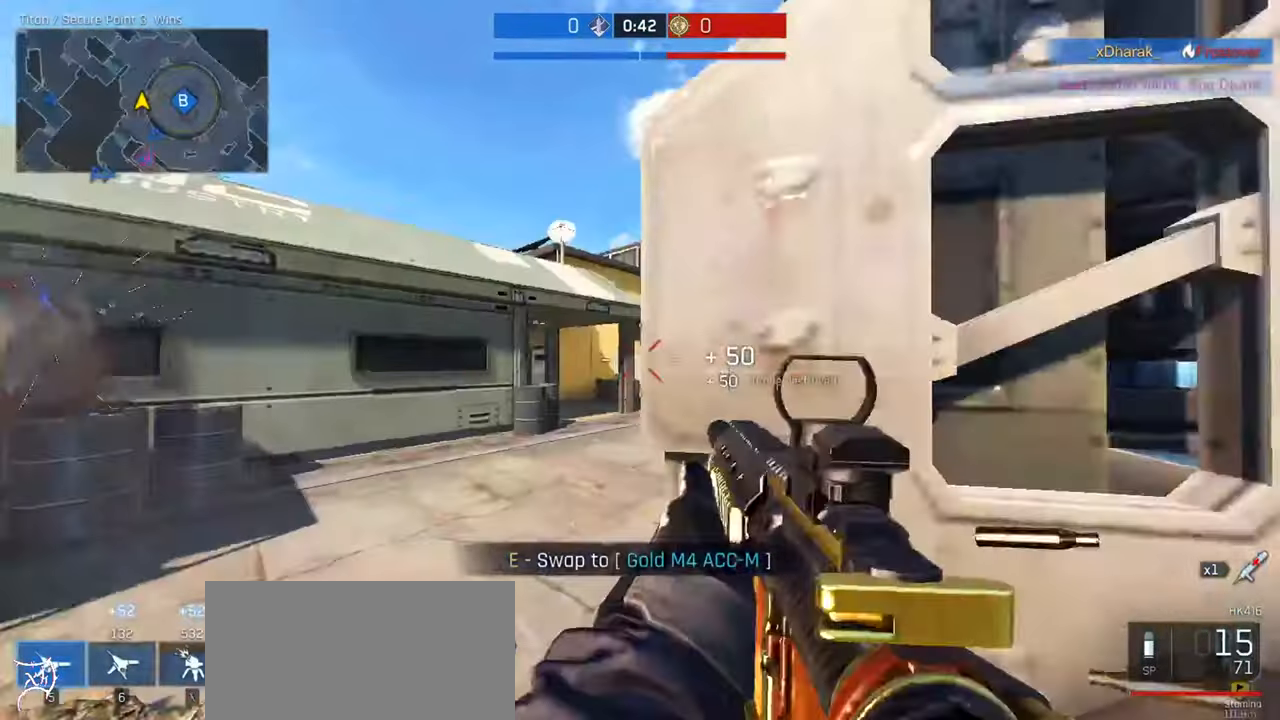
{"keys": ["w"], "mouse": [], "events": [[133, "ctrl", "up"], [167, "w", "up"], [233, "a", "up"], [233, "r", "down"], [300, "w", "down"], [333, "r", "up"]]}
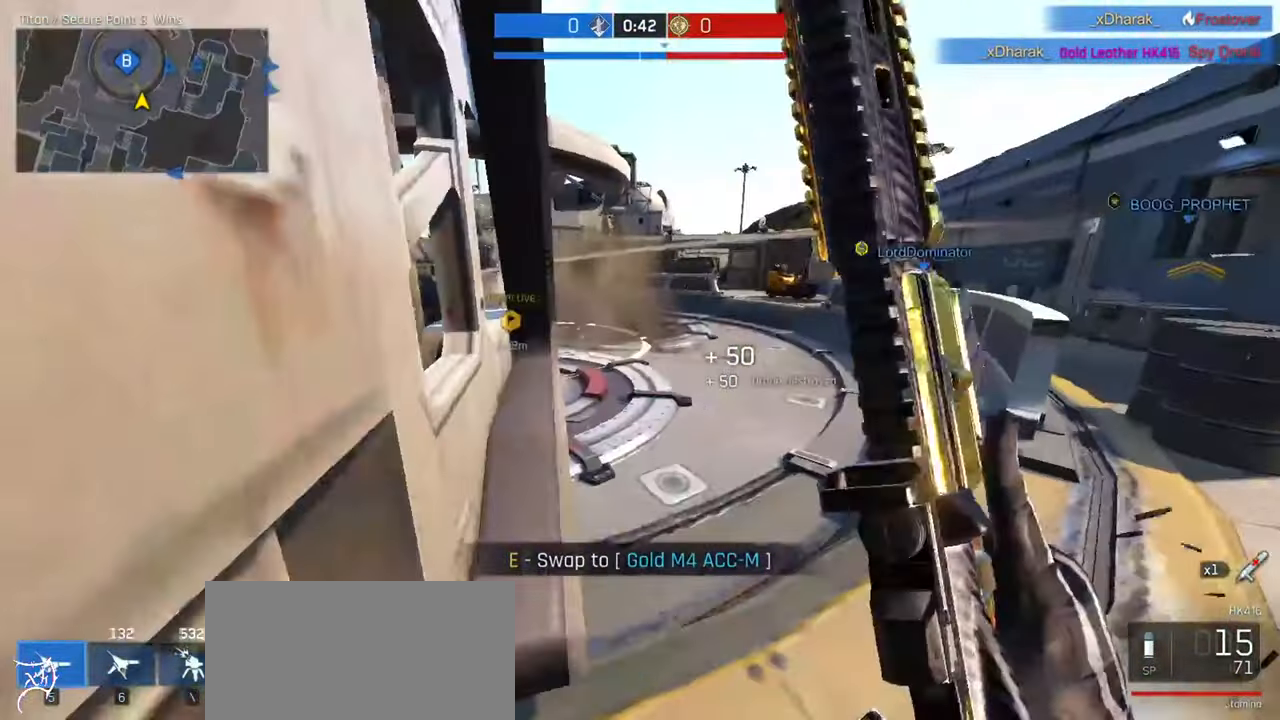
{"keys": ["d"], "mouse": [], "events": [[267, "d", "down"], [367, "w", "up"]]}
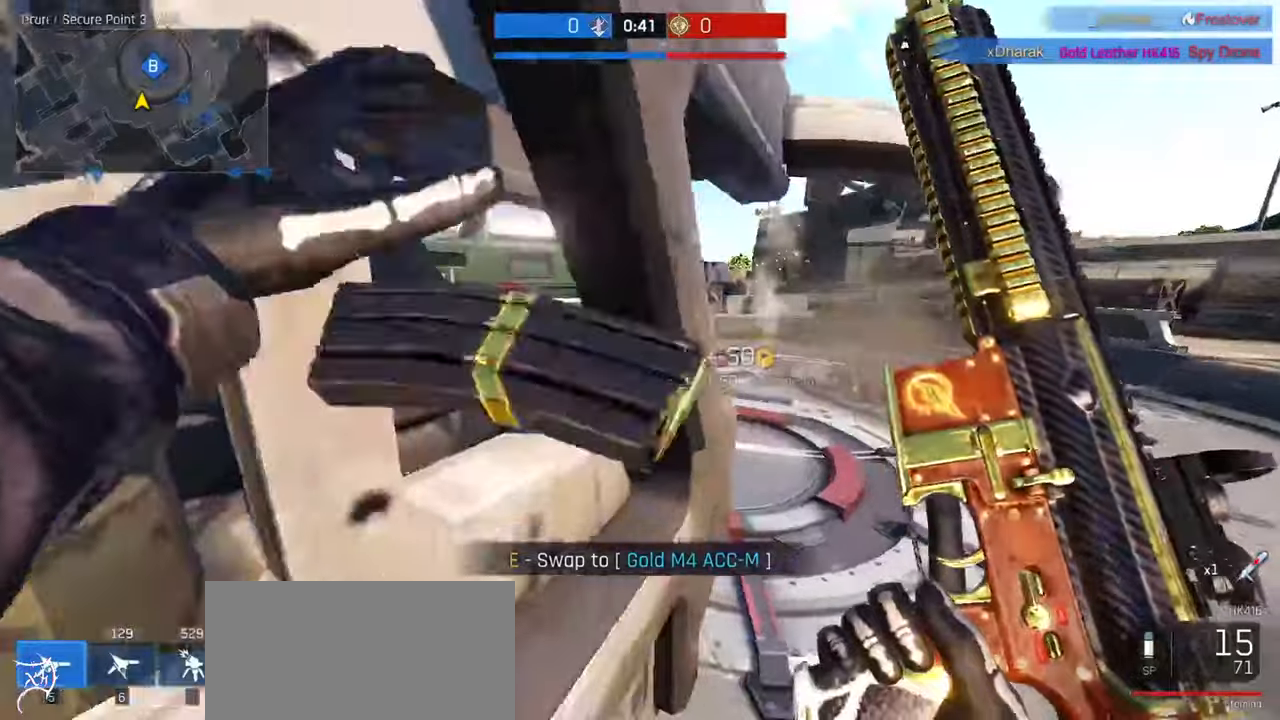
{"keys": ["d"], "mouse": ["right"], "events": [[234, "a", "down"], [234, "d", "up"], [434, "a", "up"], [434, "d", "down"], [467, "mouse_right", "down"]]}
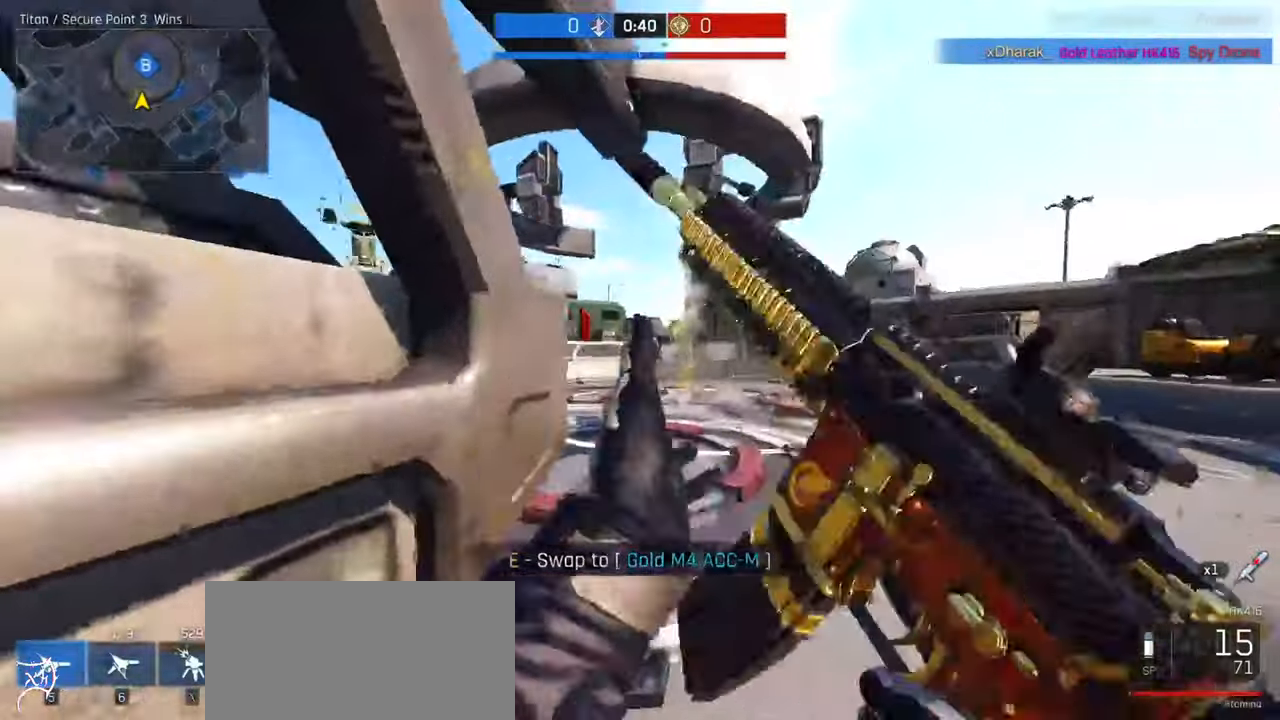
{"keys": ["a"], "mouse": ["left", "right"], "events": [[234, "mouse_left", "down"], [300, "a", "down"], [300, "d", "up"]]}